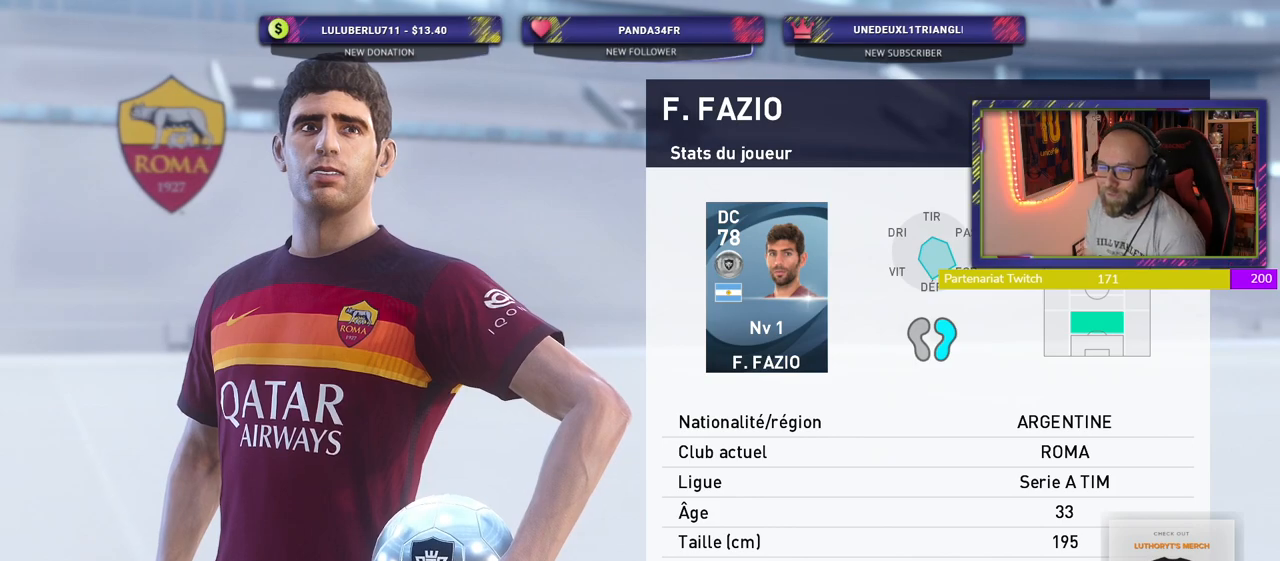
Gameplay with a controller (PlayStation layout); each line is a JSON object with the inputs held at the frame after it. "events" lists button and stick changes between this image and that frame as [ms after this image, input, new state], when the widget could be followed in between.
{"buttons": [], "left_stick": "center", "right_stick": "center", "events": [[420, "CROSS", "down"], [500, "CROSS", "up"]]}
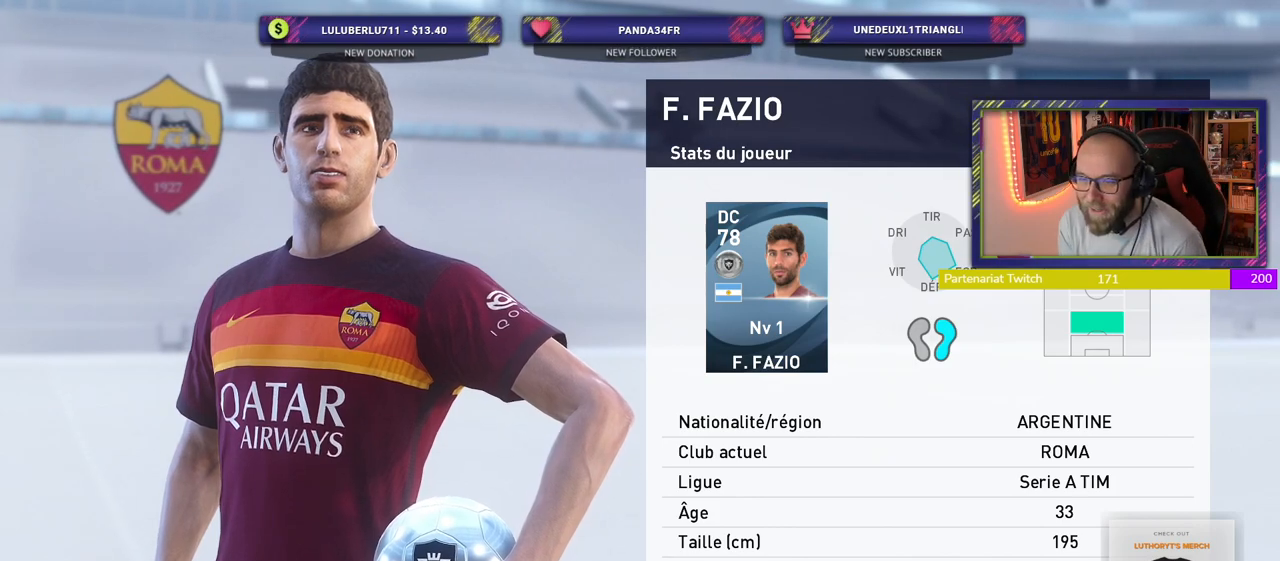
{"buttons": [], "left_stick": "center", "right_stick": "center", "events": [[160, "CROSS", "down"], [240, "CROSS", "up"]]}
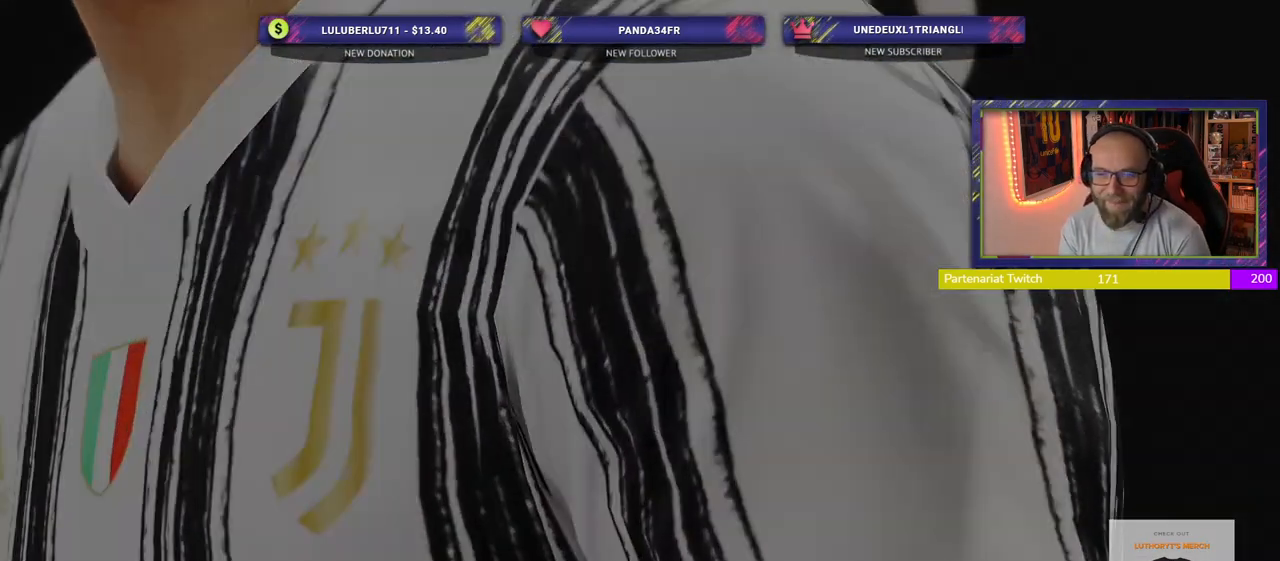
{"buttons": [], "left_stick": "center", "right_stick": "center", "events": []}
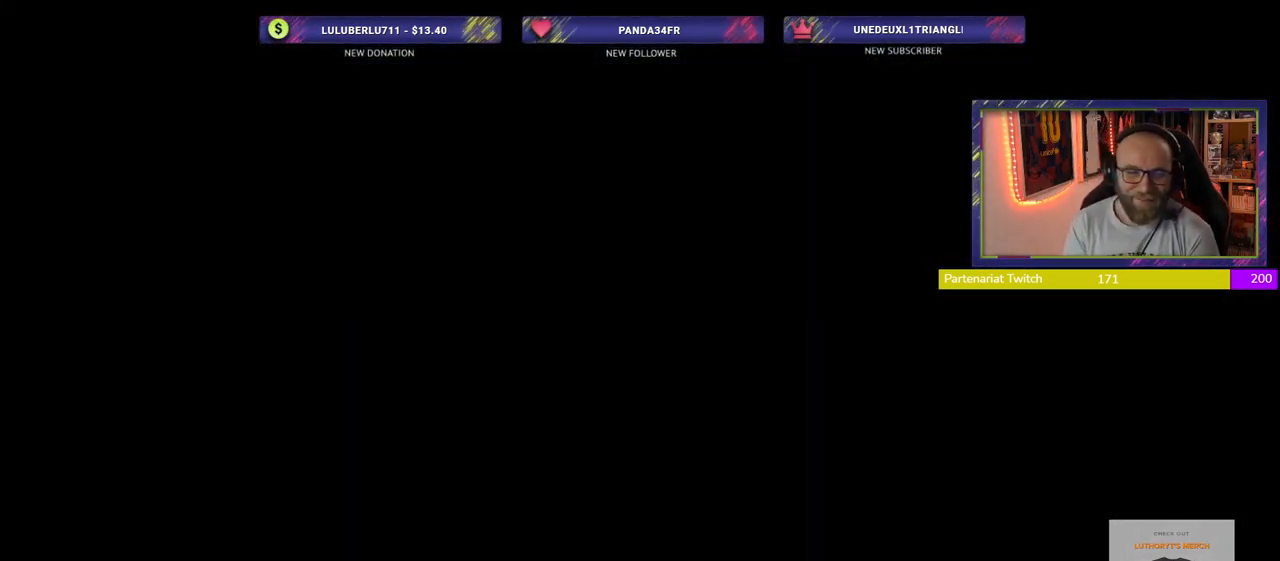
{"buttons": [], "left_stick": "center", "right_stick": "center", "events": []}
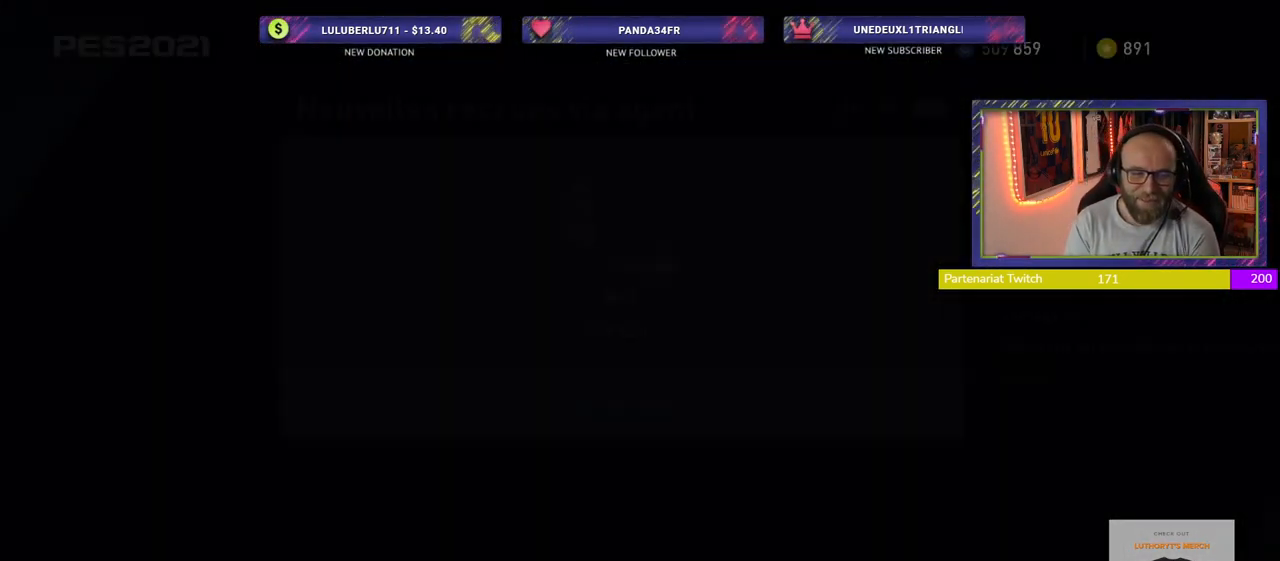
{"buttons": [], "left_stick": "center", "right_stick": "center", "events": []}
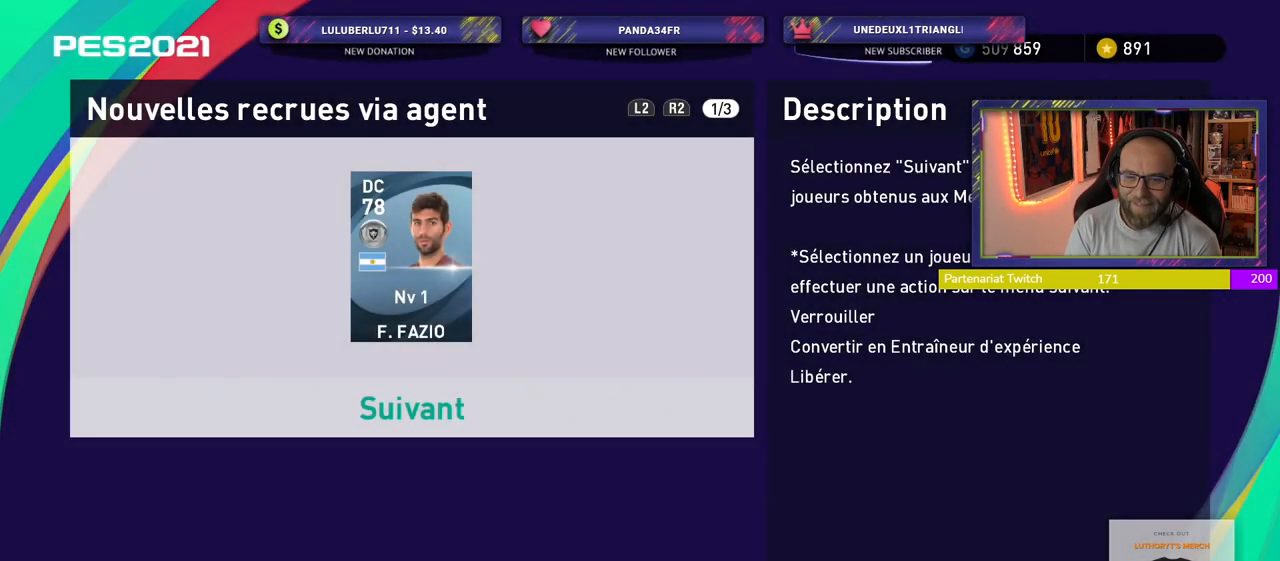
{"buttons": ["CROSS"], "left_stick": "center", "right_stick": "center", "events": [[120, "CROSS", "down"], [280, "CROSS", "up"], [500, "CROSS", "down"]]}
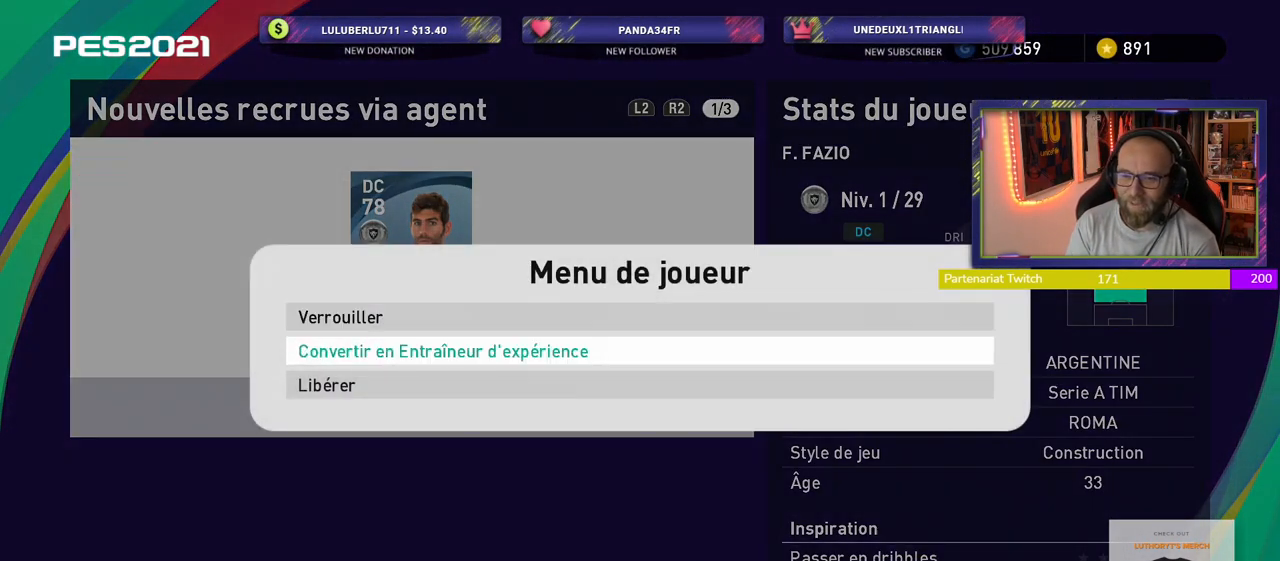
{"buttons": [], "left_stick": "center", "right_stick": "center", "events": [[160, "CROSS", "up"]]}
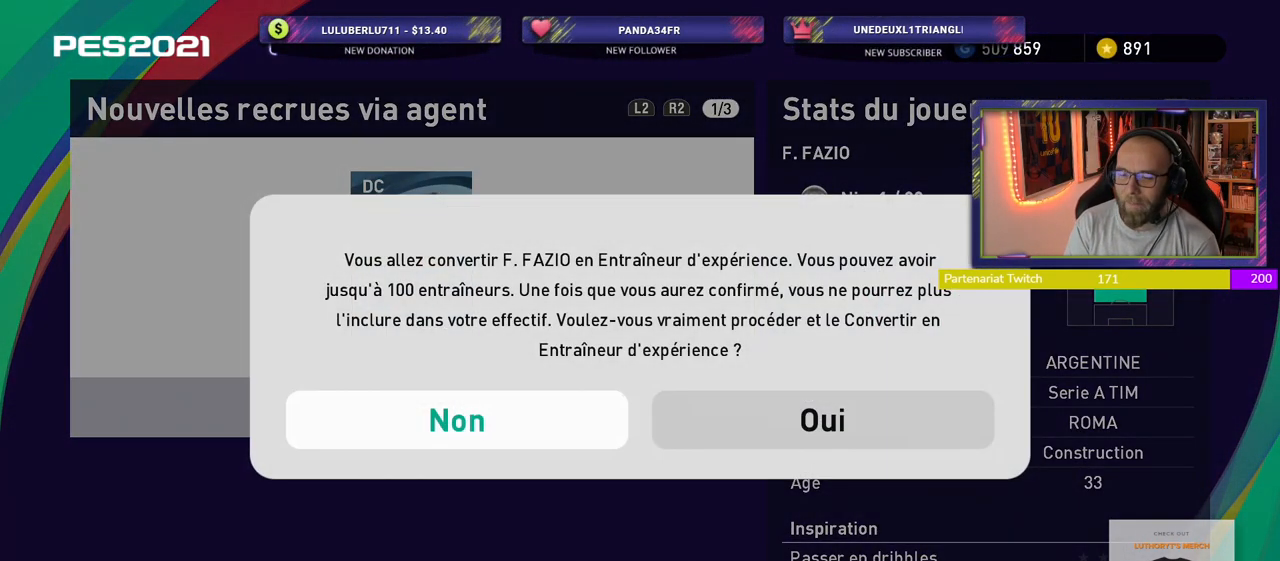
{"buttons": [], "left_stick": "center", "right_stick": "center", "events": [[120, "CROSS", "down"], [280, "CROSS", "up"]]}
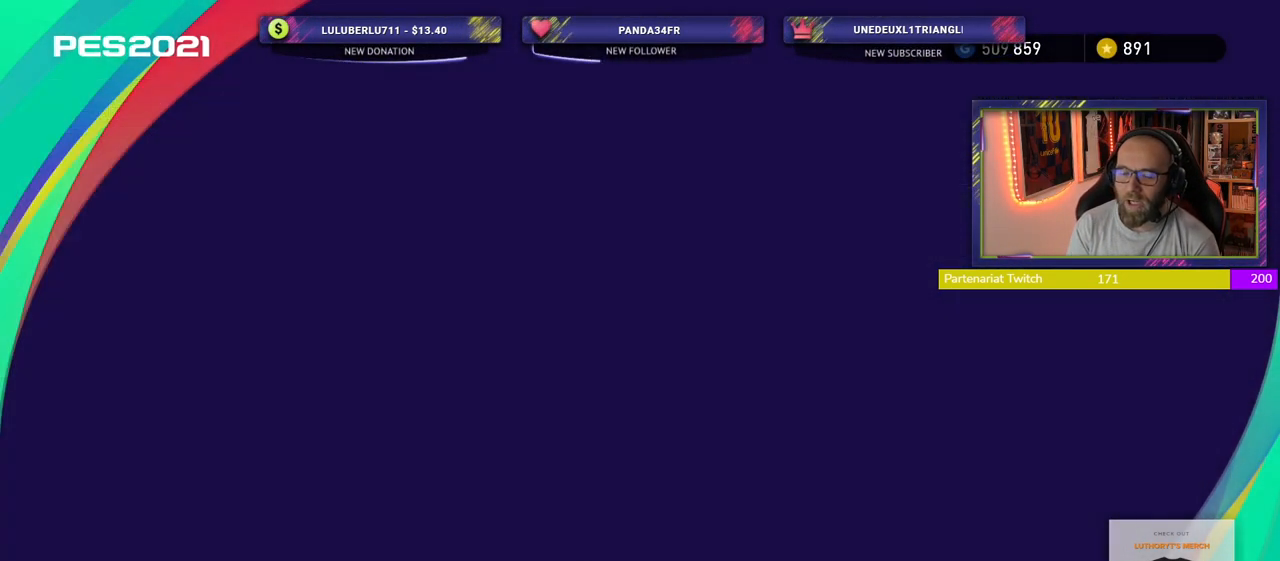
{"buttons": [], "left_stick": "center", "right_stick": "center", "events": []}
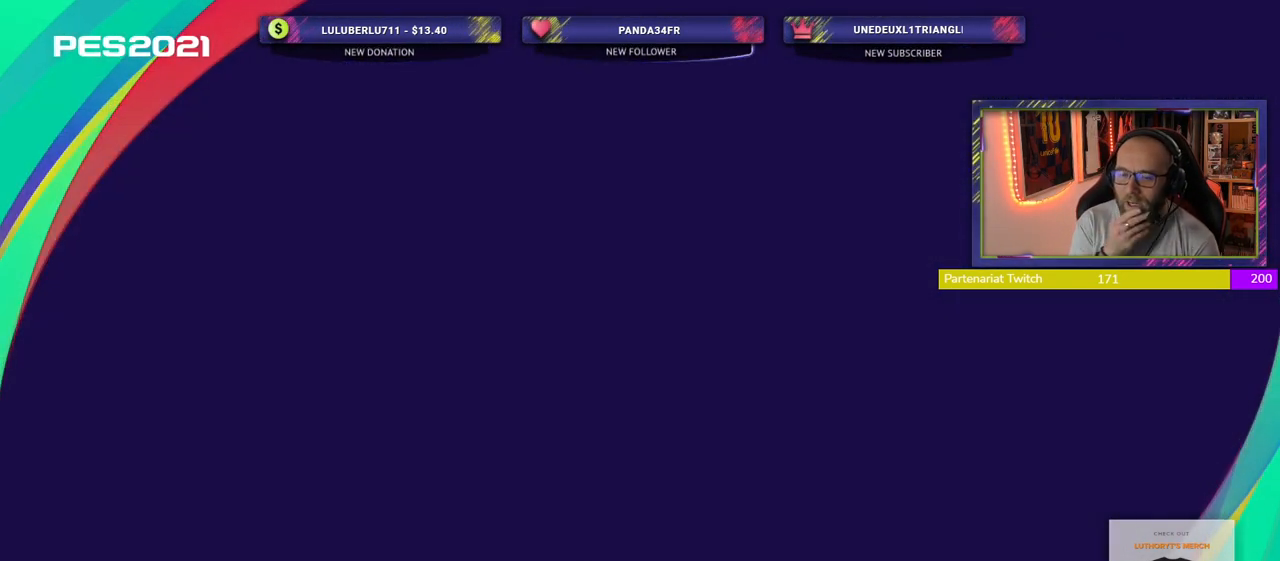
{"buttons": [], "left_stick": "center", "right_stick": "center", "events": []}
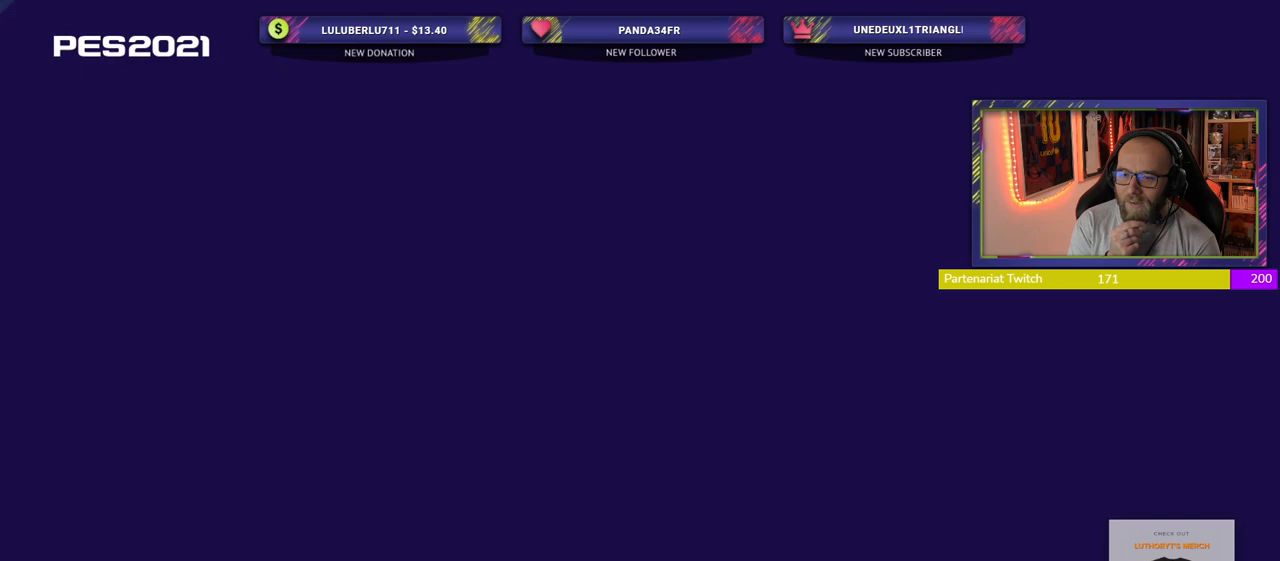
{"buttons": [], "left_stick": "center", "right_stick": "center", "events": []}
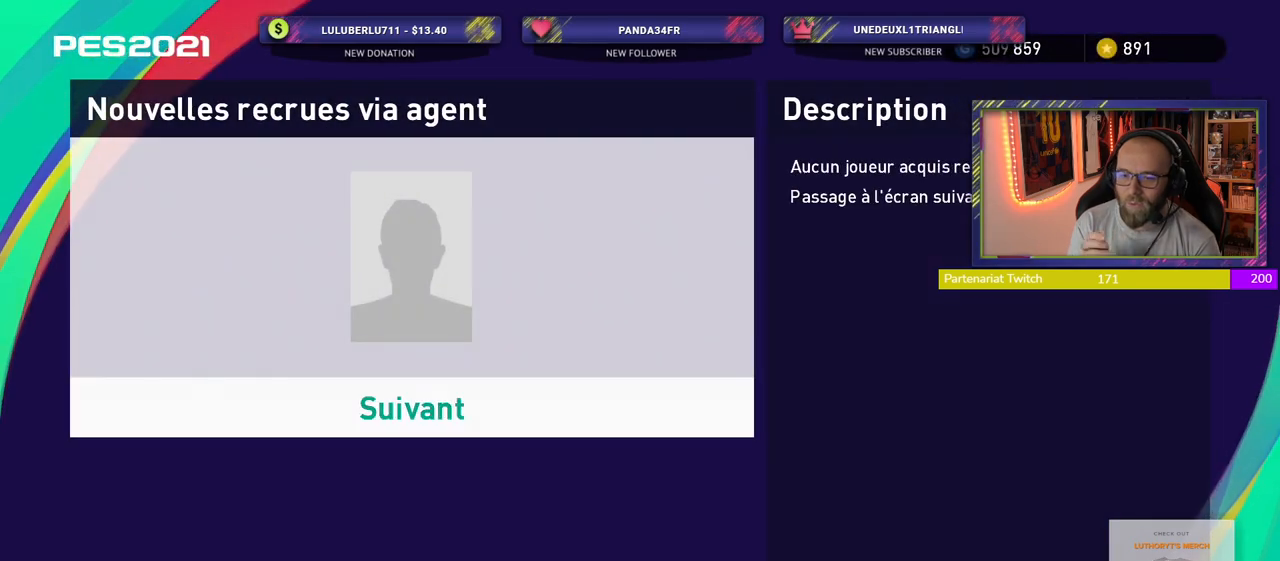
{"buttons": ["CROSS"], "left_stick": "center", "right_stick": "center", "events": [[500, "CROSS", "down"]]}
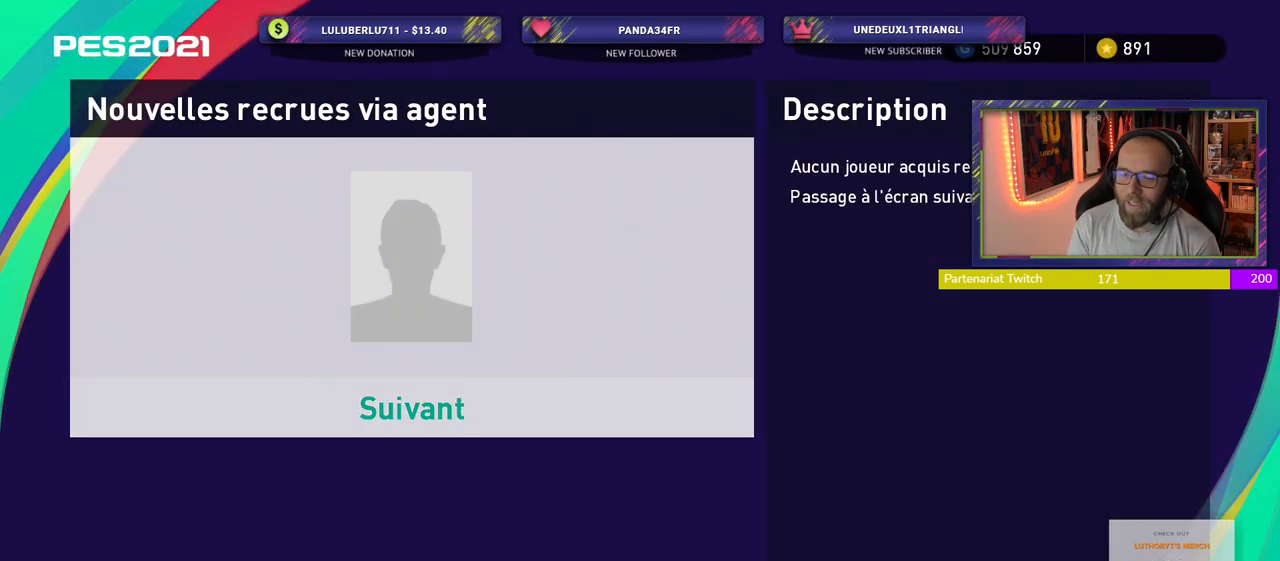
{"buttons": [], "left_stick": "center", "right_stick": "center", "events": [[180, "CROSS", "up"]]}
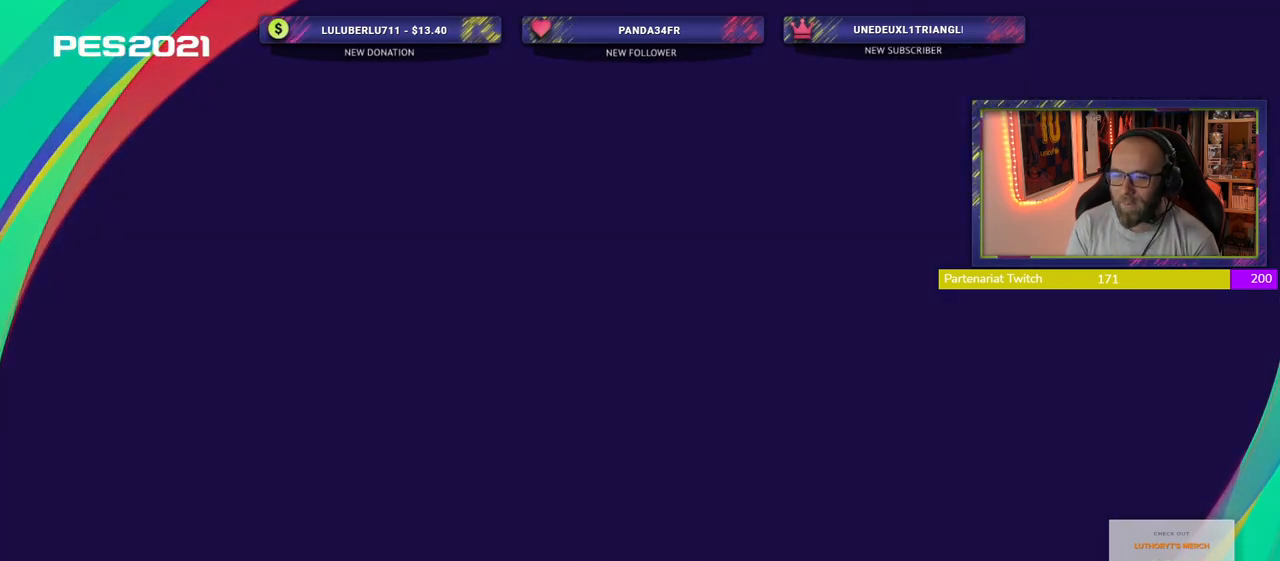
{"buttons": [], "left_stick": "center", "right_stick": "center", "events": []}
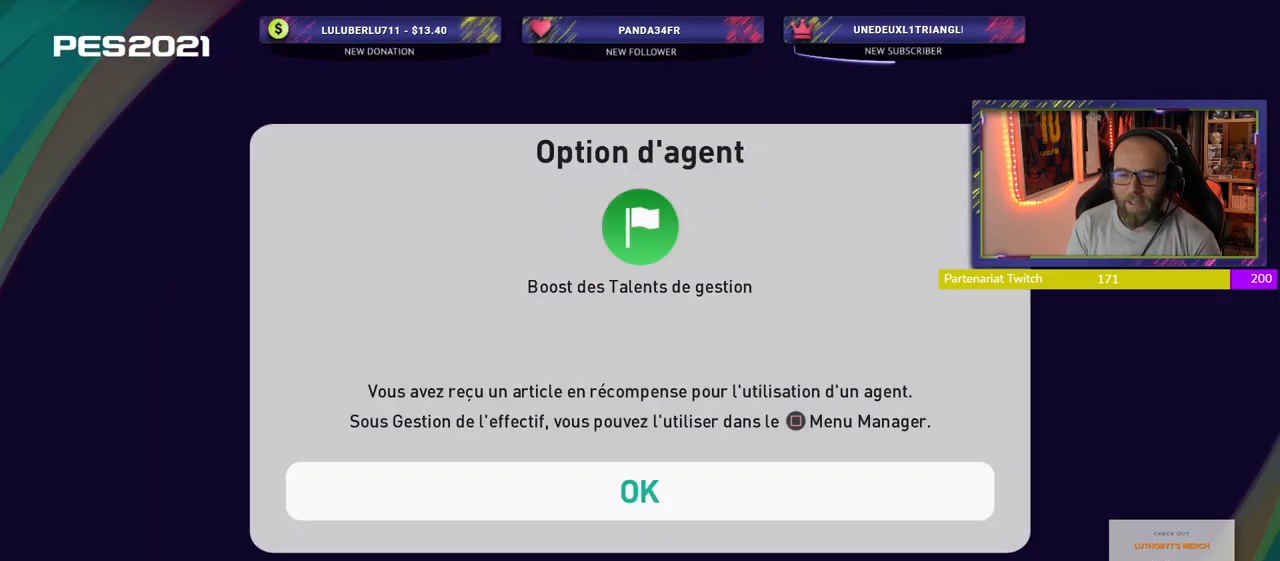
{"buttons": [], "left_stick": "center", "right_stick": "center", "events": []}
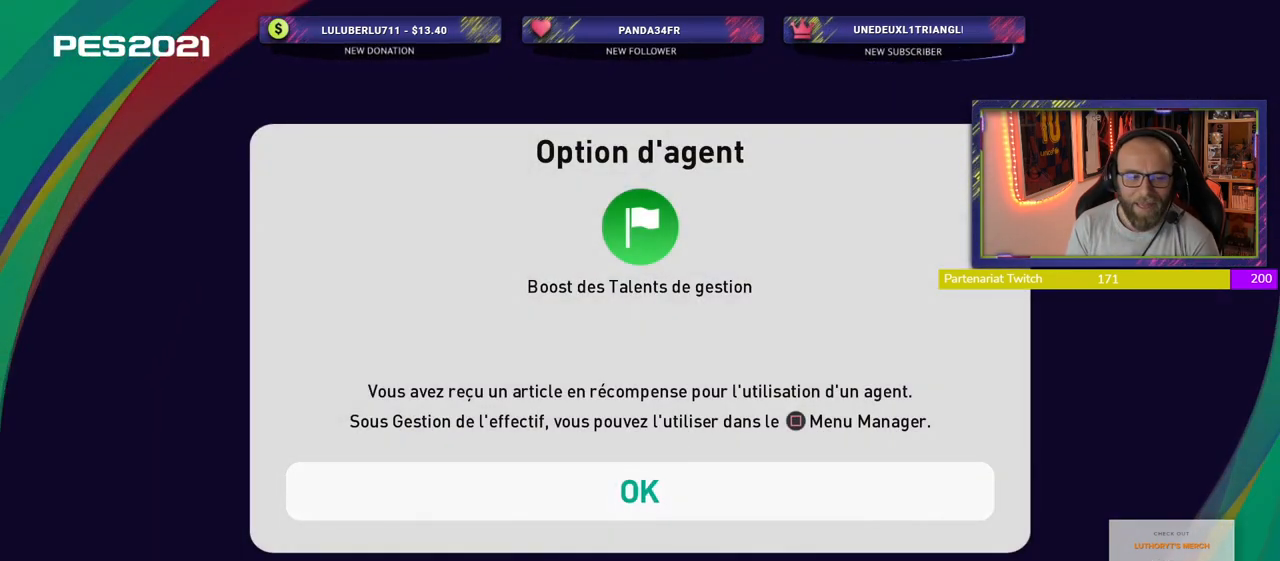
{"buttons": [], "left_stick": "center", "right_stick": "center", "events": [[60, "CROSS", "down"], [220, "CROSS", "up"]]}
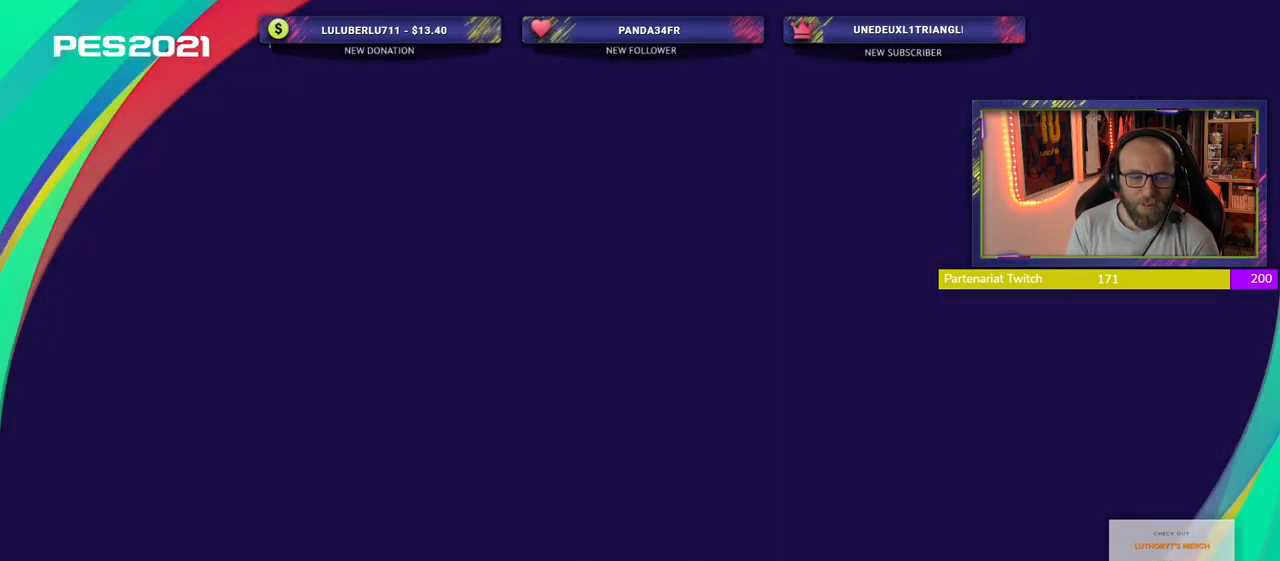
{"buttons": [], "left_stick": "center", "right_stick": "center", "events": []}
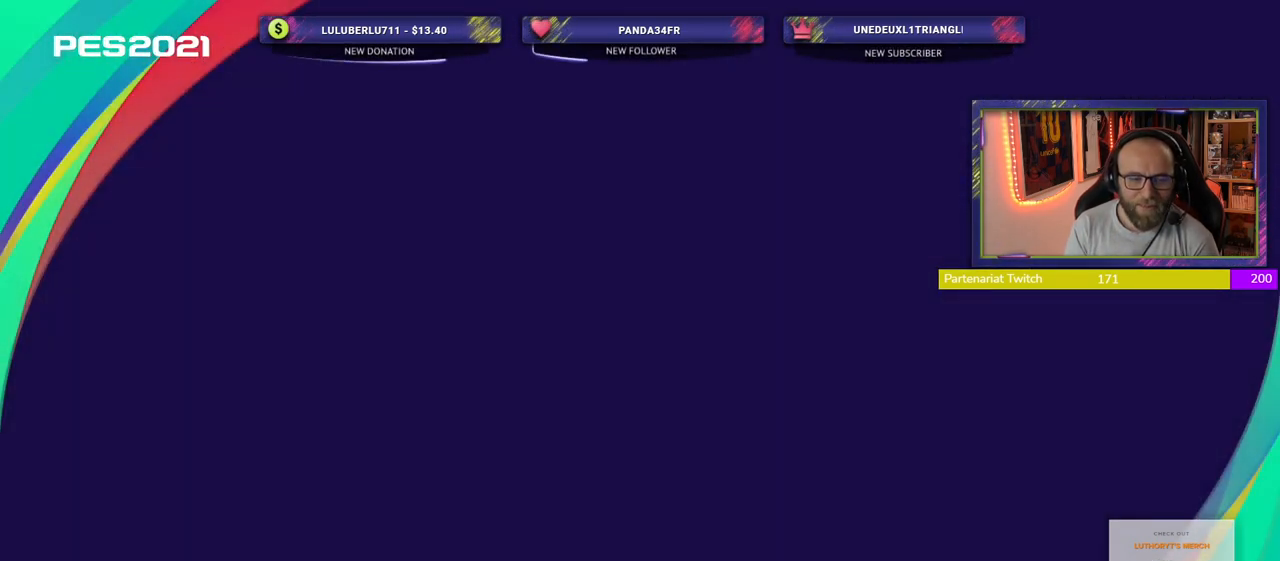
{"buttons": [], "left_stick": "center", "right_stick": "center", "events": []}
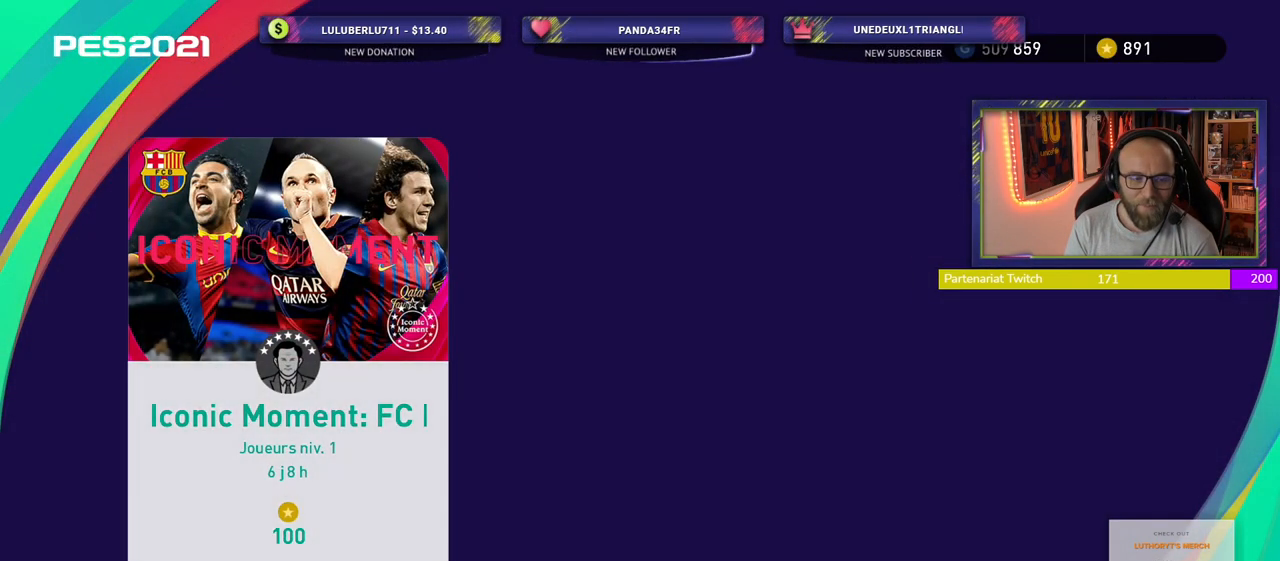
{"buttons": [], "left_stick": "center", "right_stick": "center", "events": []}
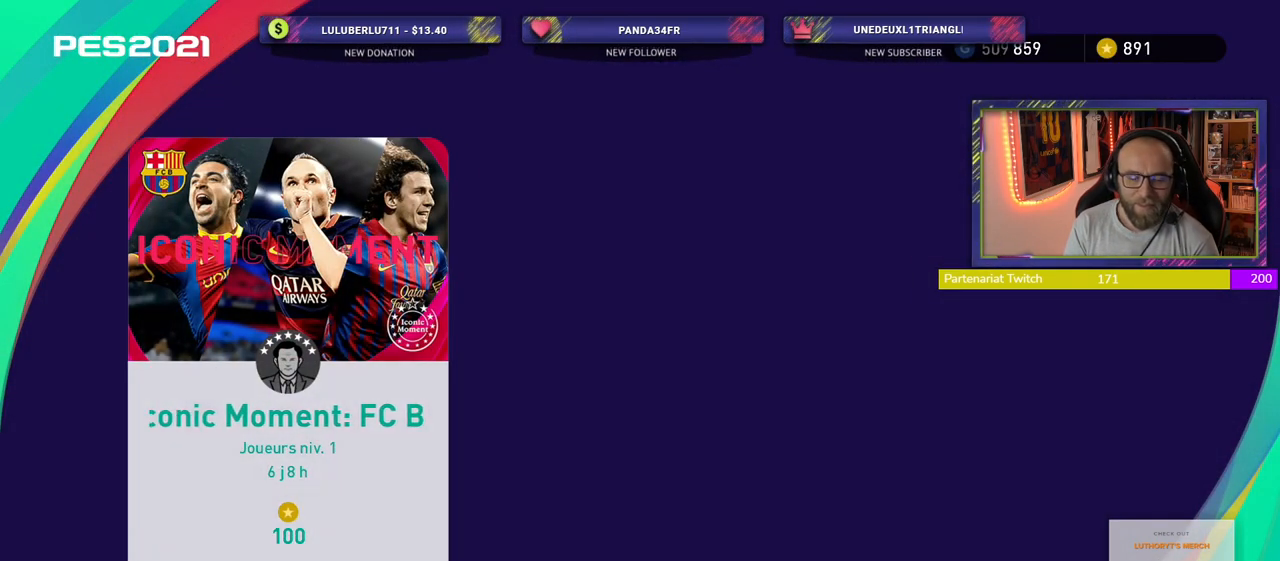
{"buttons": [], "left_stick": "center", "right_stick": "center", "events": []}
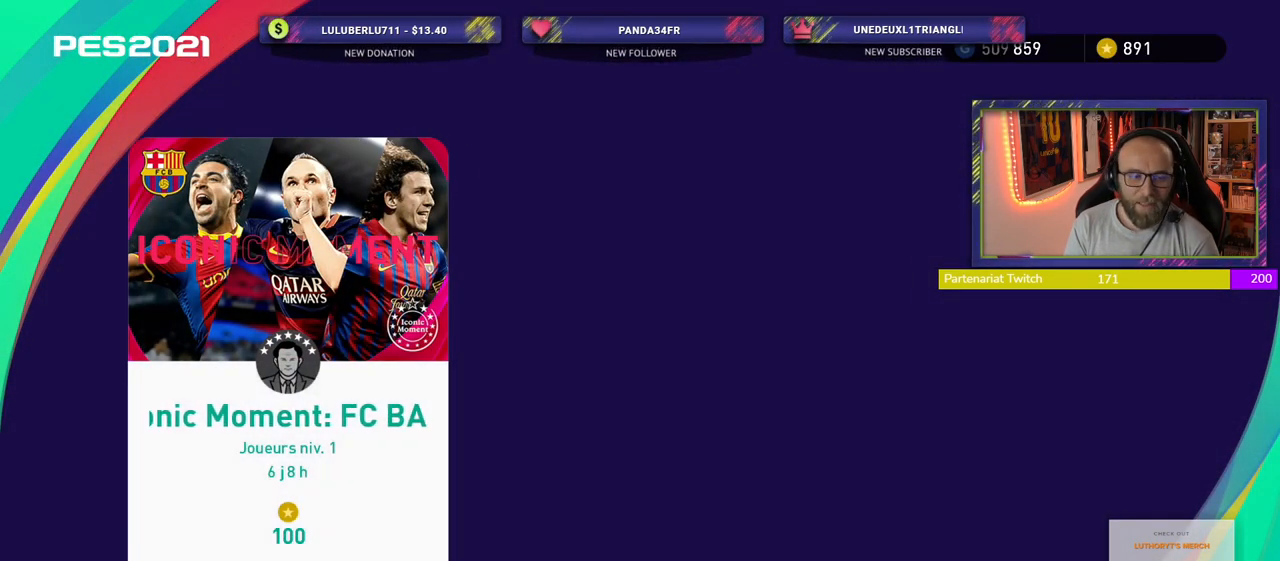
{"buttons": [], "left_stick": "center", "right_stick": "center", "events": []}
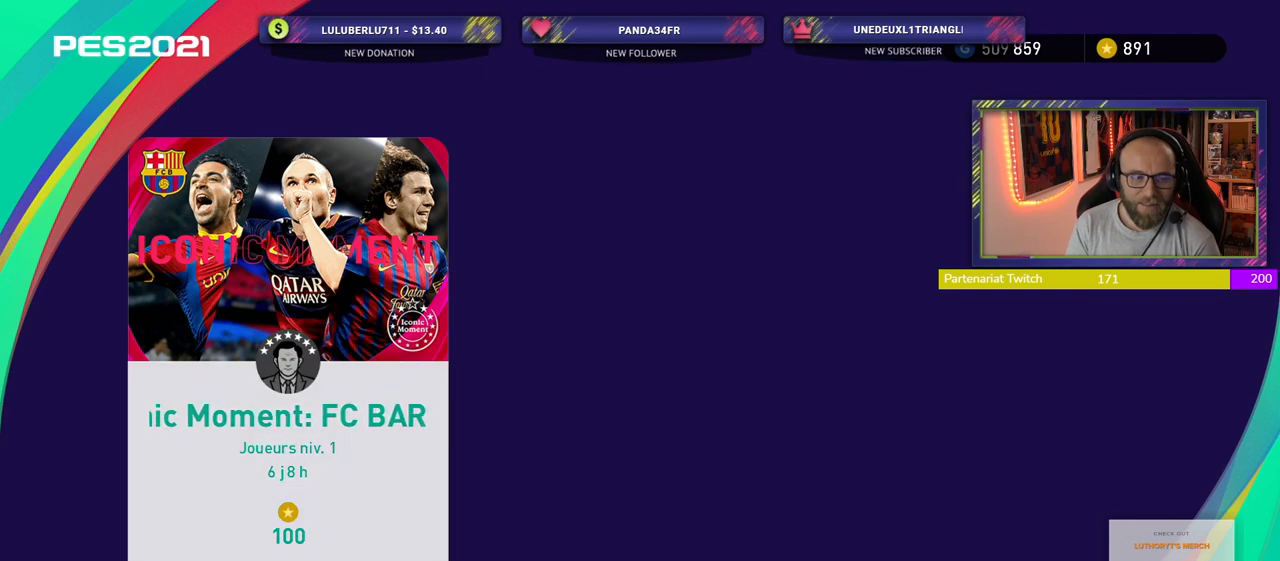
{"buttons": [], "left_stick": "center", "right_stick": "center", "events": []}
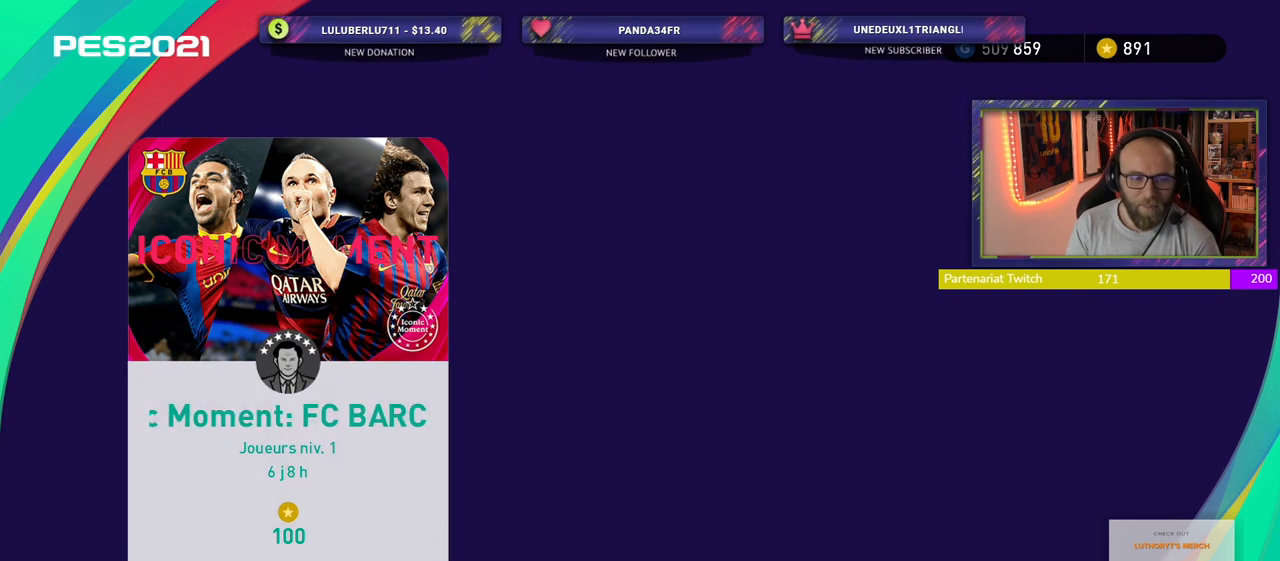
{"buttons": [], "left_stick": "center", "right_stick": "center", "events": []}
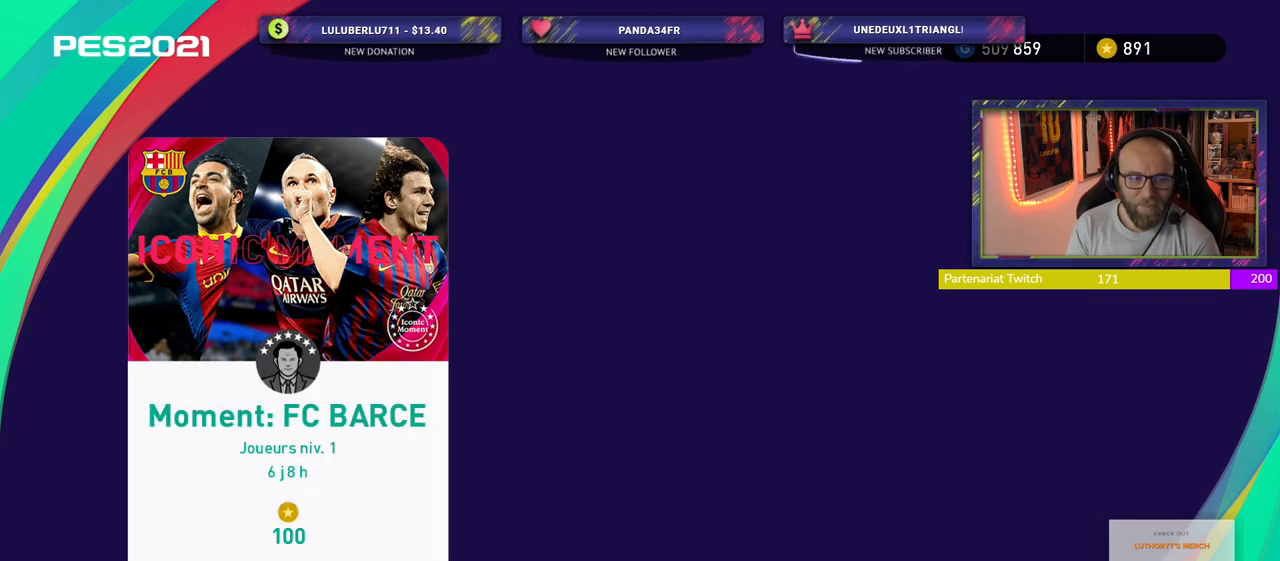
{"buttons": [], "left_stick": "center", "right_stick": "center", "events": [[60, "CROSS", "down"], [200, "CROSS", "up"]]}
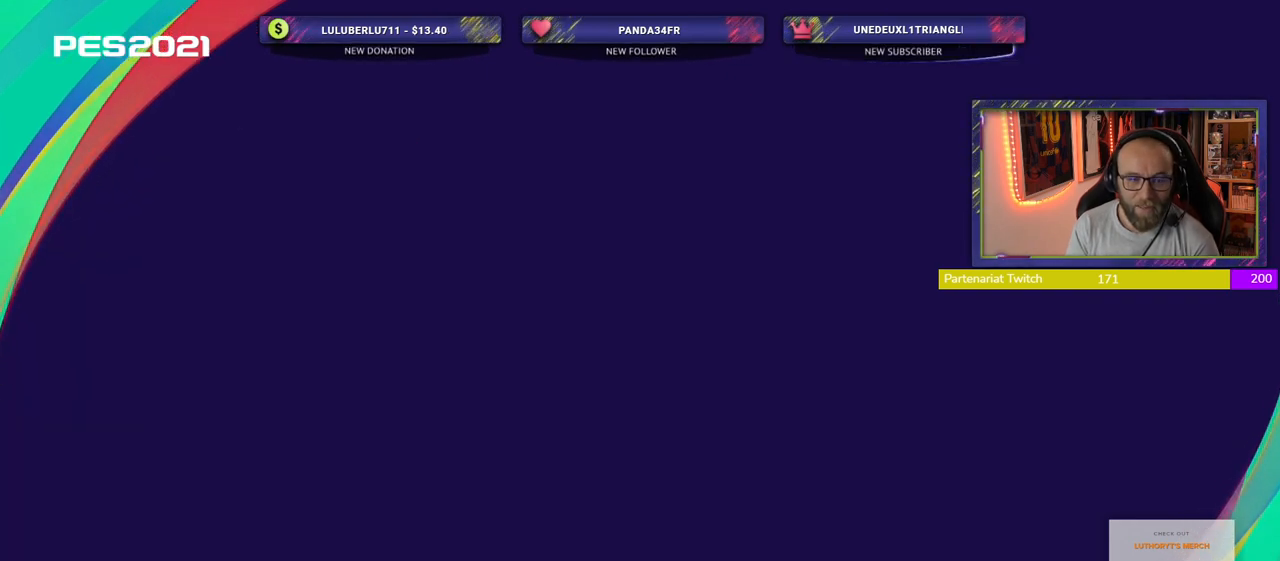
{"buttons": [], "left_stick": "center", "right_stick": "center", "events": []}
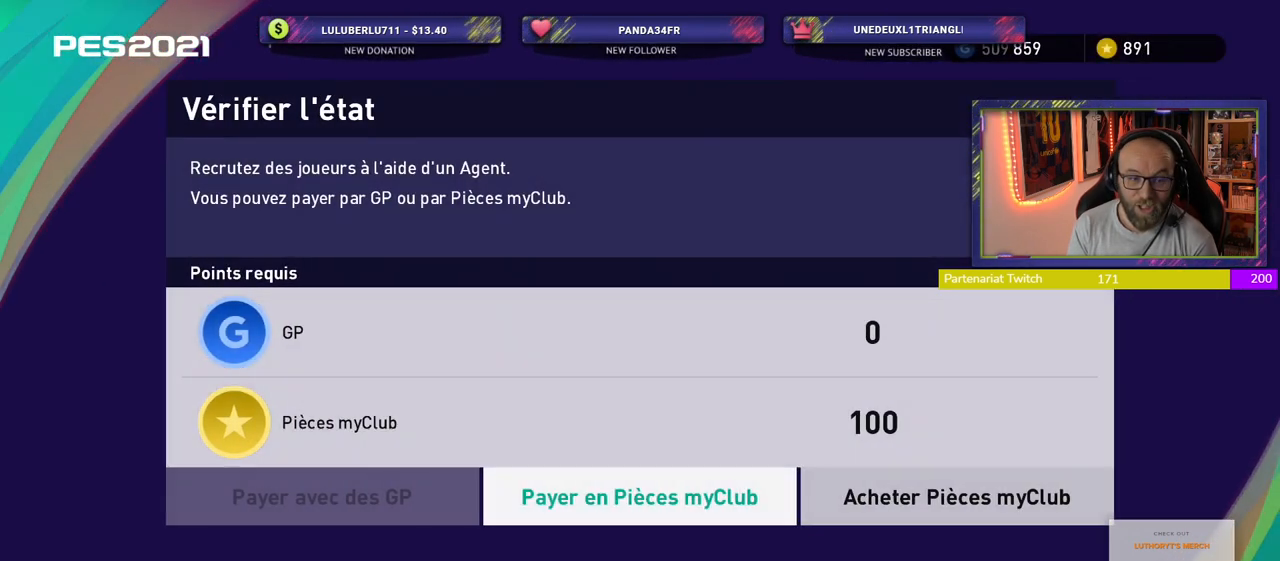
{"buttons": [], "left_stick": "center", "right_stick": "center", "events": []}
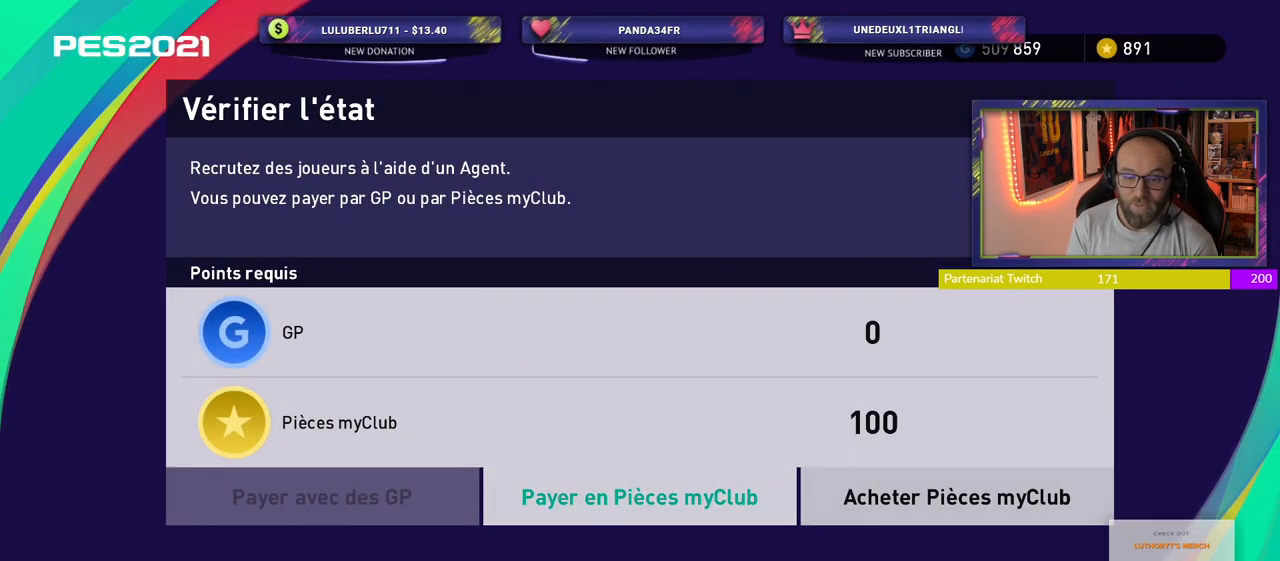
{"buttons": [], "left_stick": "center", "right_stick": "center", "events": [[80, "CROSS", "down"], [220, "CROSS", "up"]]}
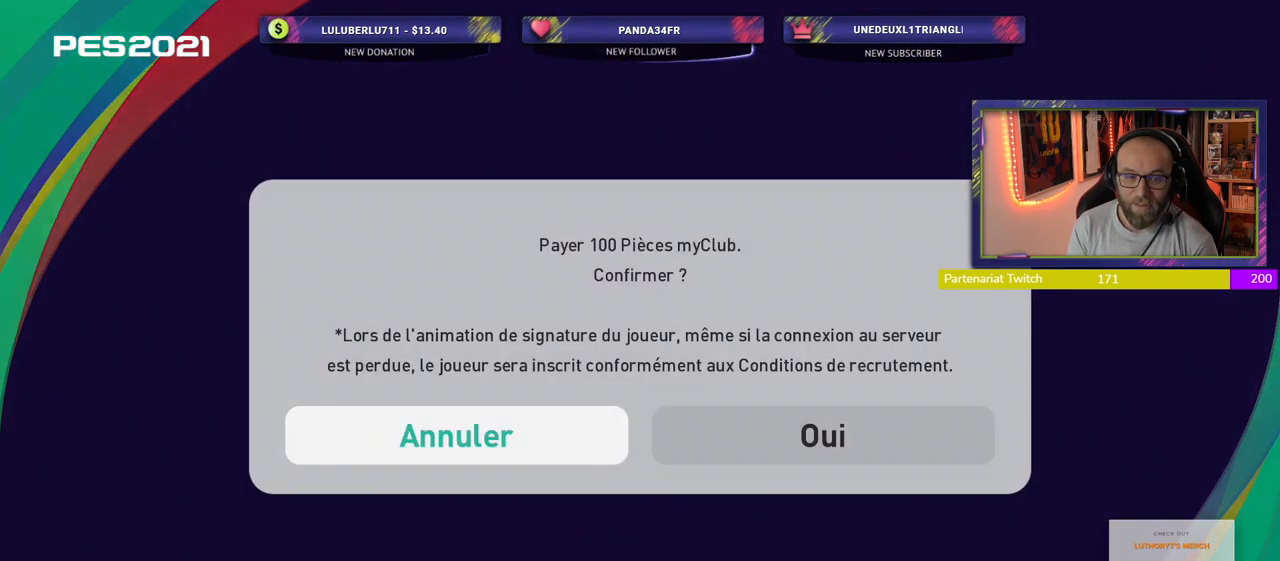
{"buttons": [], "left_stick": "center", "right_stick": "center", "events": []}
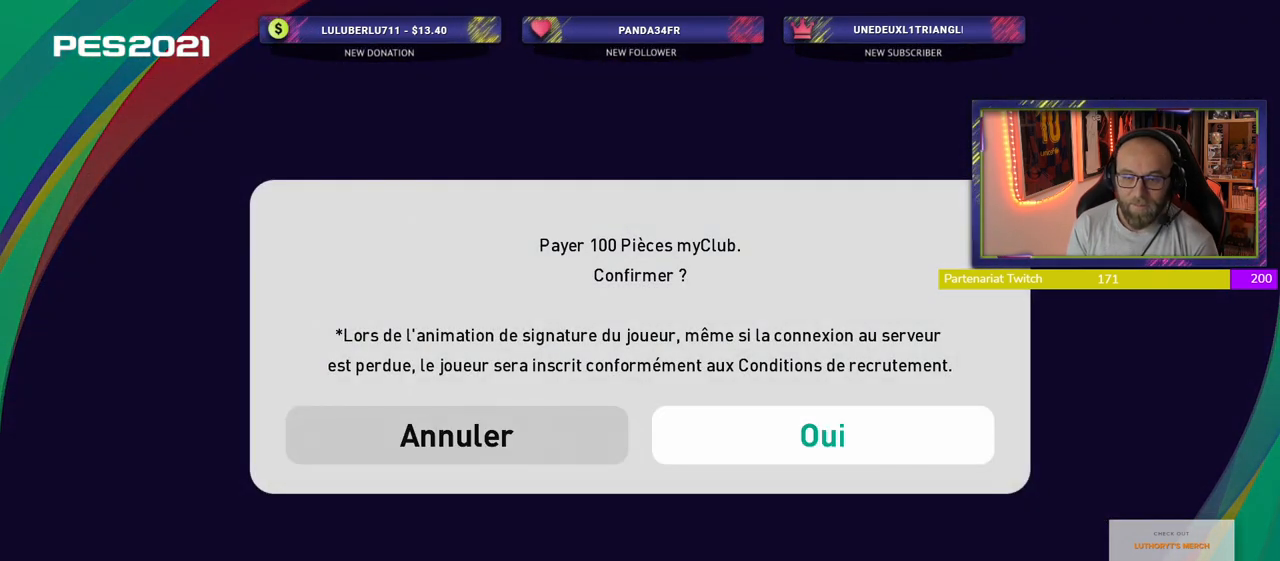
{"buttons": ["CROSS"], "left_stick": "center", "right_stick": "center", "events": [[440, "CROSS", "down"]]}
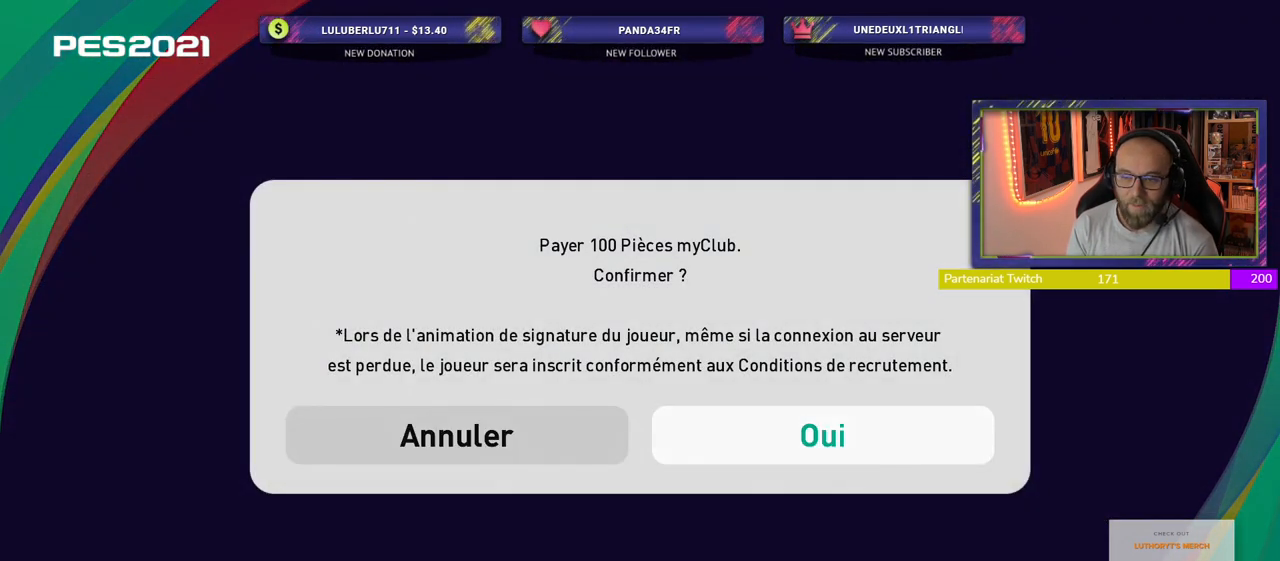
{"buttons": [], "left_stick": "center", "right_stick": "center", "events": [[100, "CROSS", "up"]]}